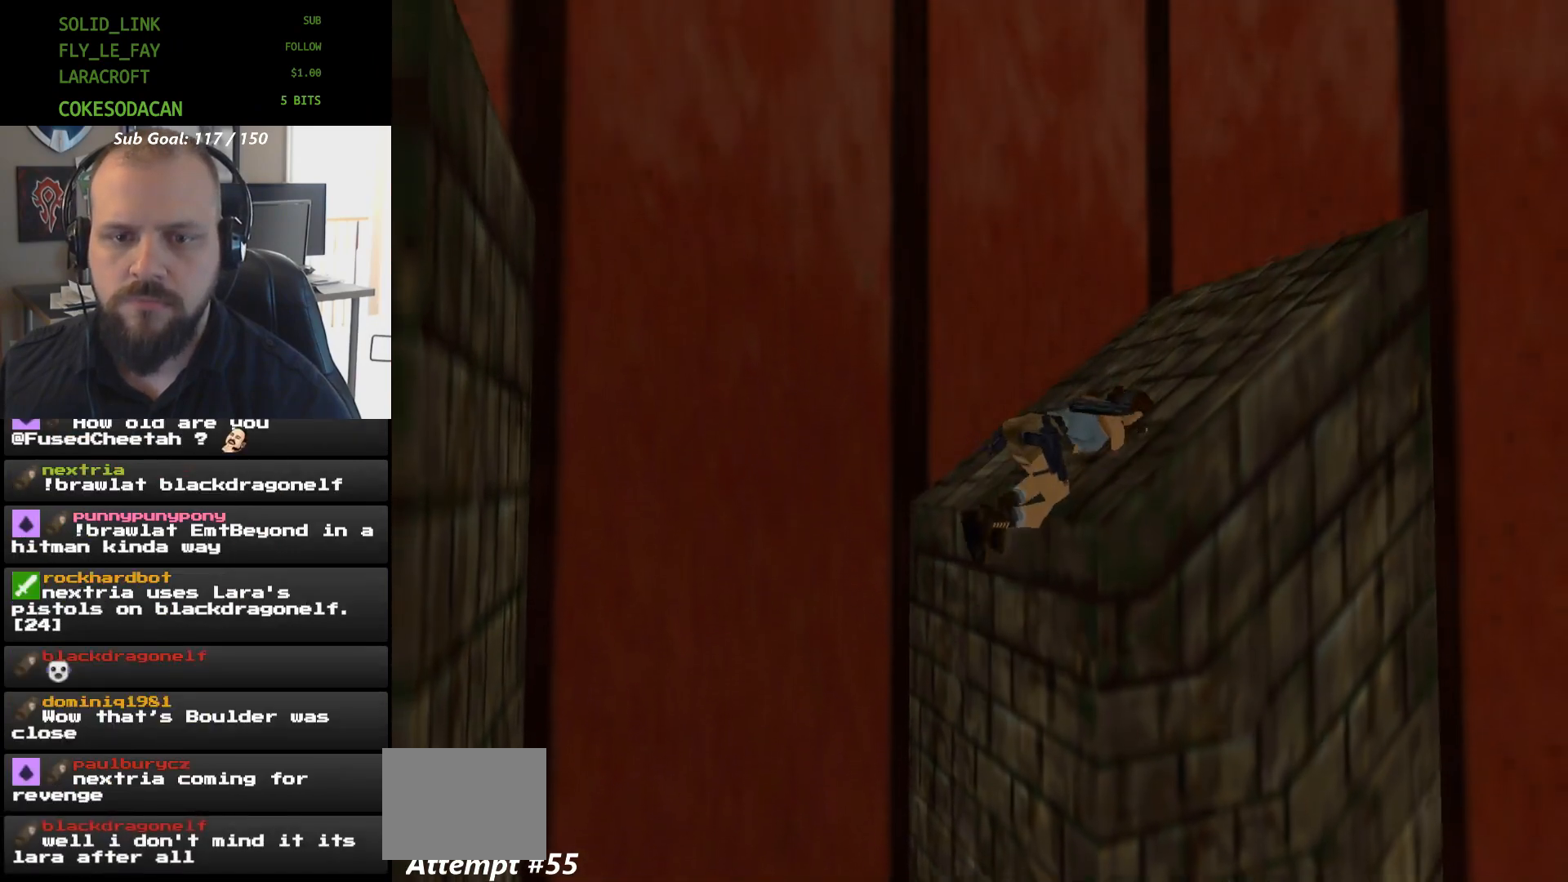
Gameplay with a controller (Xbox layout); each line is a JSON object with the inputs held at the frame after it. "events" lists button and stick changes between this image and that frame as [ms after this image, input, new state], when the widget could be followed in between. Not read: HOME L2 L3 R2 R3 left_stick right_stick.
{"buttons": ["X"], "events": []}
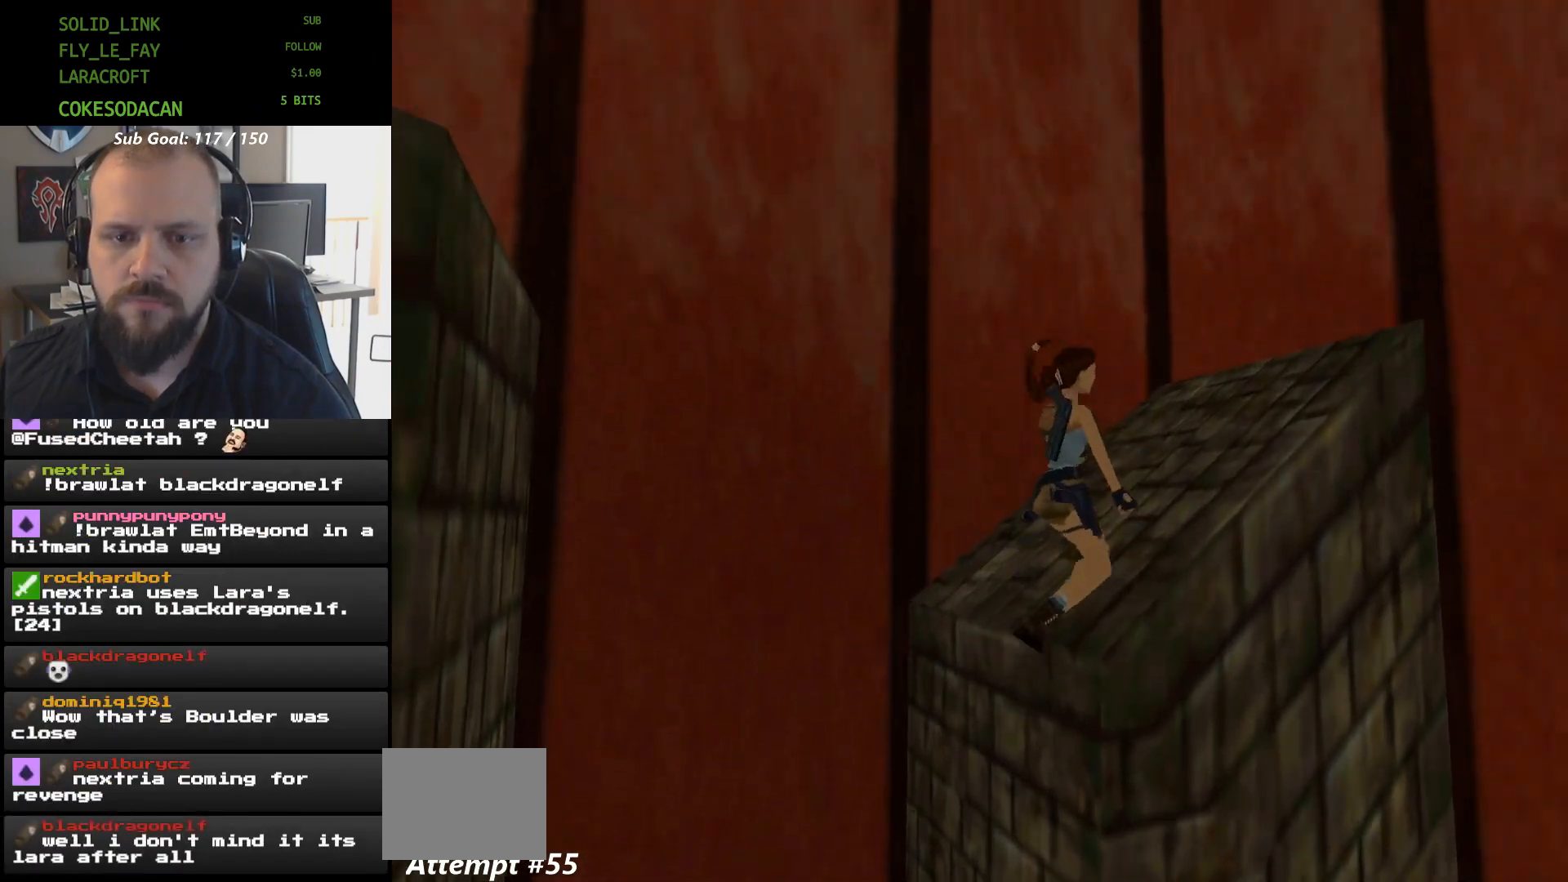
{"buttons": ["X"], "events": []}
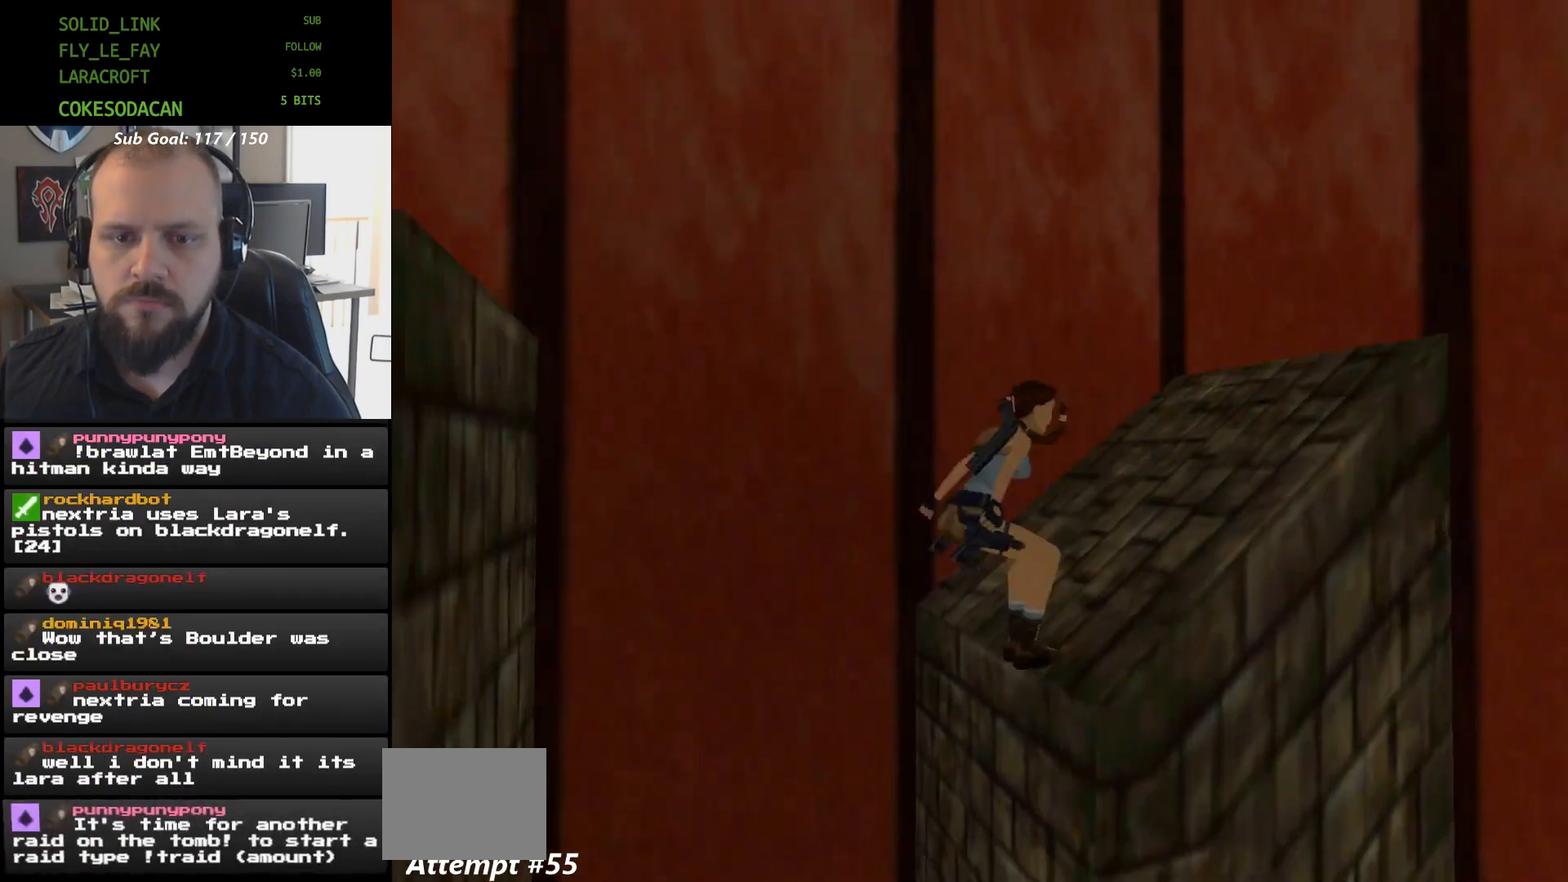
{"buttons": [], "events": [[100, "DPAD_UP", "down"], [100, "X", "up"], [300, "DPAD_UP", "up"]]}
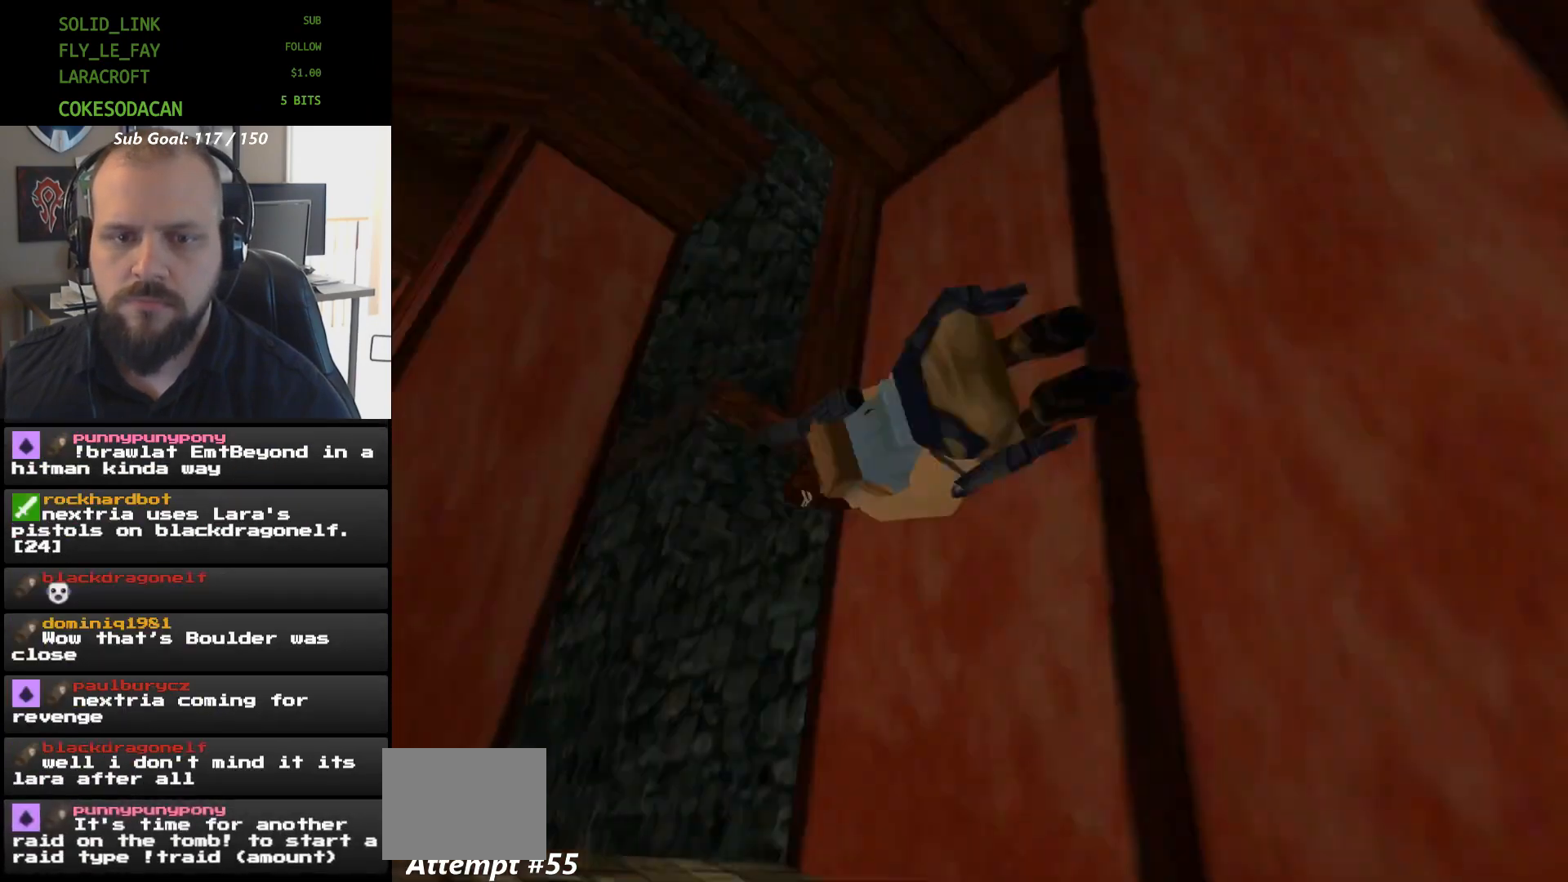
{"buttons": [], "events": []}
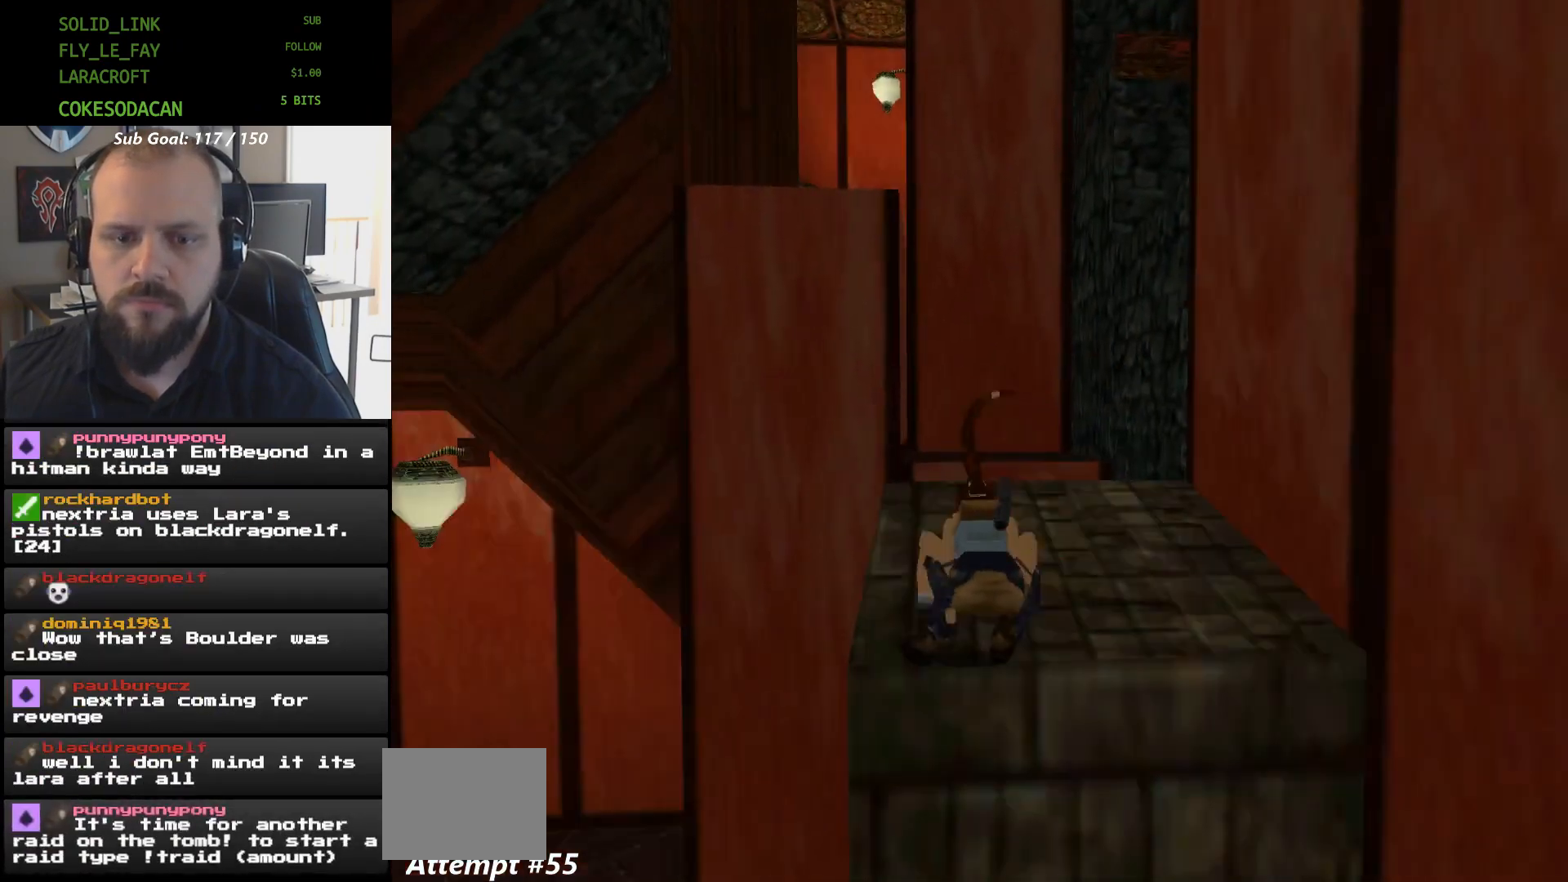
{"buttons": [], "events": []}
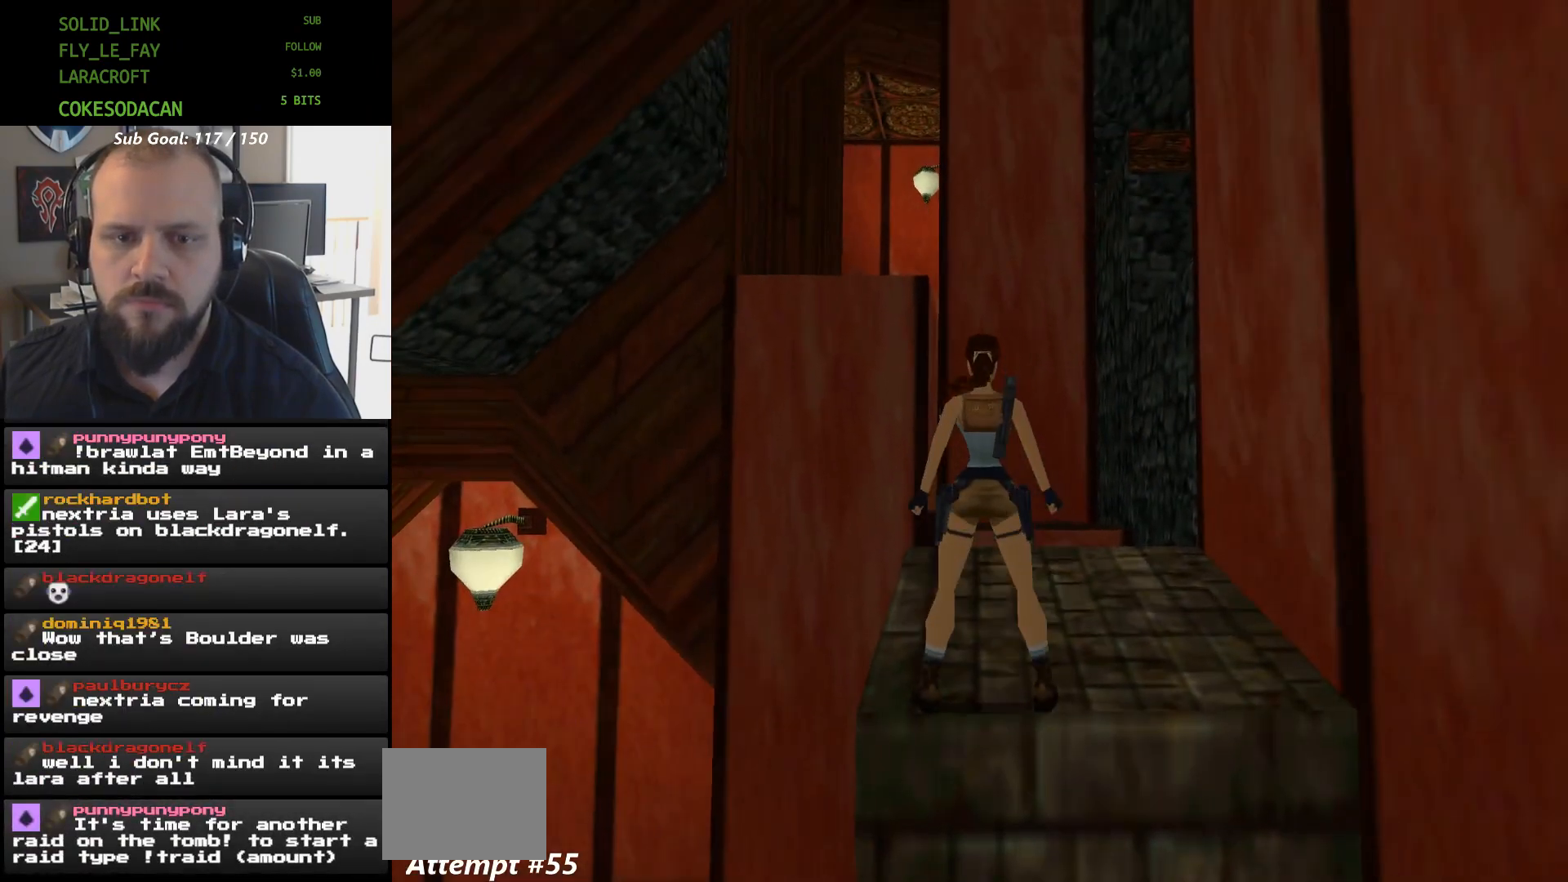
{"buttons": ["DPAD_RIGHT"], "events": [[233, "DPAD_UP", "down"], [300, "DPAD_UP", "up"], [467, "DPAD_RIGHT", "down"]]}